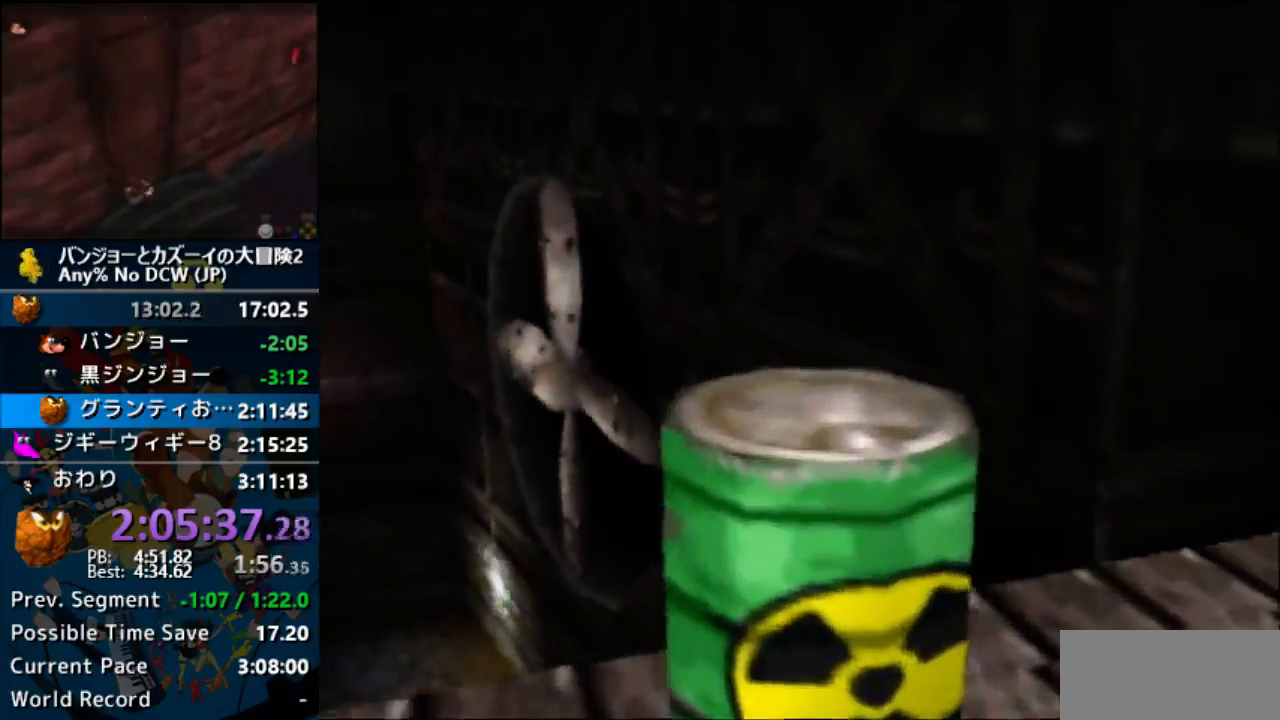
Gameplay with a controller (Nintendo layout); each line is a JSON object with the inputs held at the frame after it. "events" lists button and stick changes between this image and that frame as [ms after this image, input, new state], when the widget could be followed in between. Not read: L1 L3 R3.
{"buttons": ["A"], "left_stick": "up-left", "events": [[67, "C_RIGHT", "up"], [333, "left_stick", "up-left"]]}
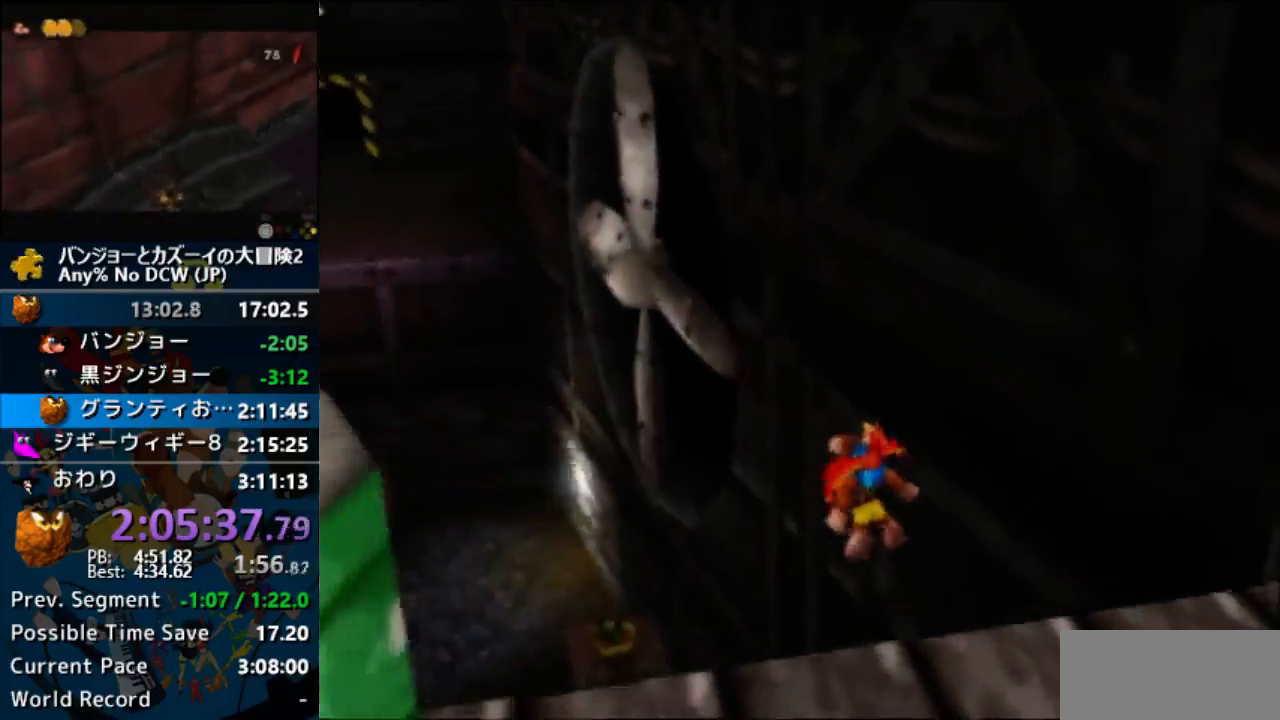
{"buttons": ["A"], "left_stick": "up-left", "events": []}
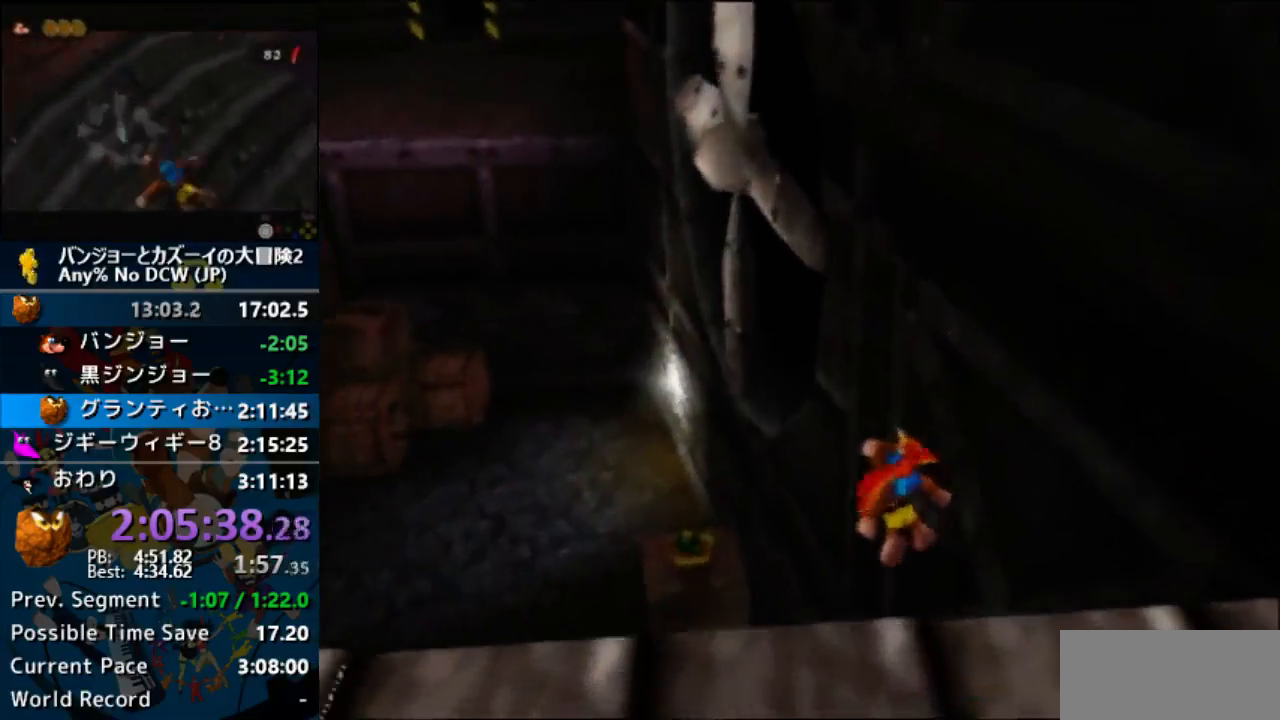
{"buttons": [], "left_stick": "up-left", "events": [[33, "left_stick", "up"], [367, "A", "up"], [367, "left_stick", "up-left"]]}
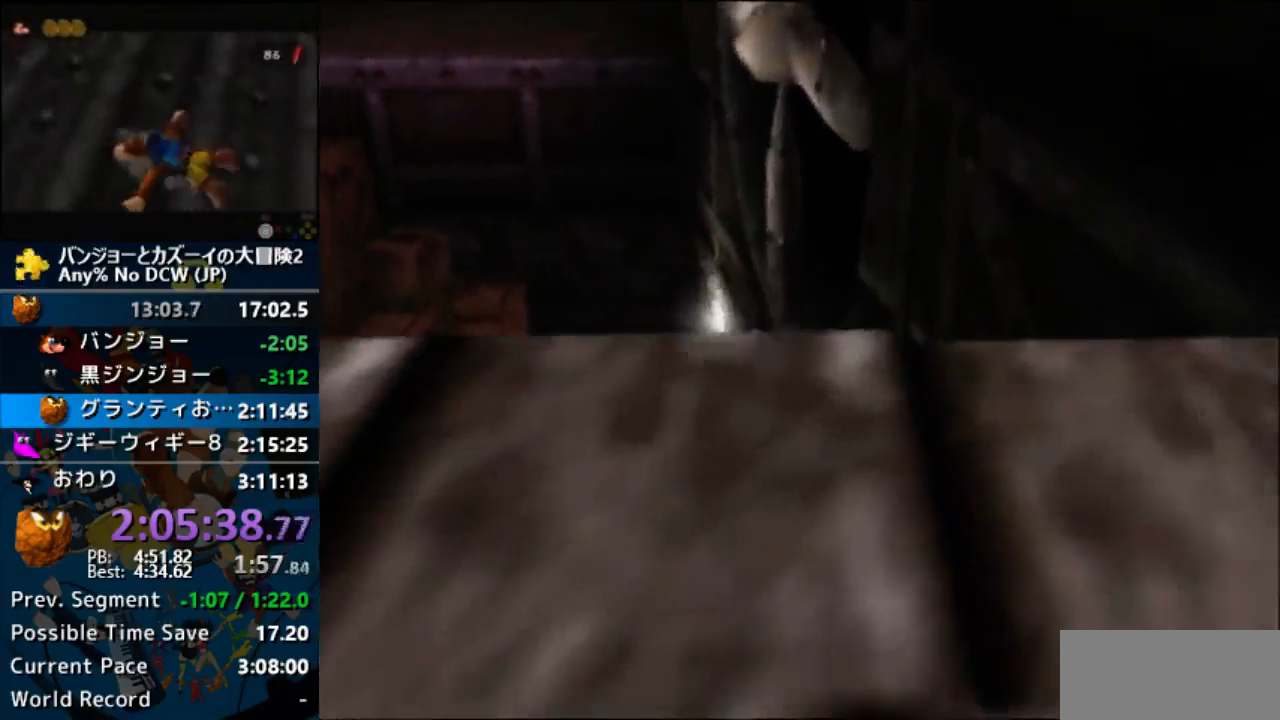
{"buttons": [], "left_stick": "up-left", "events": []}
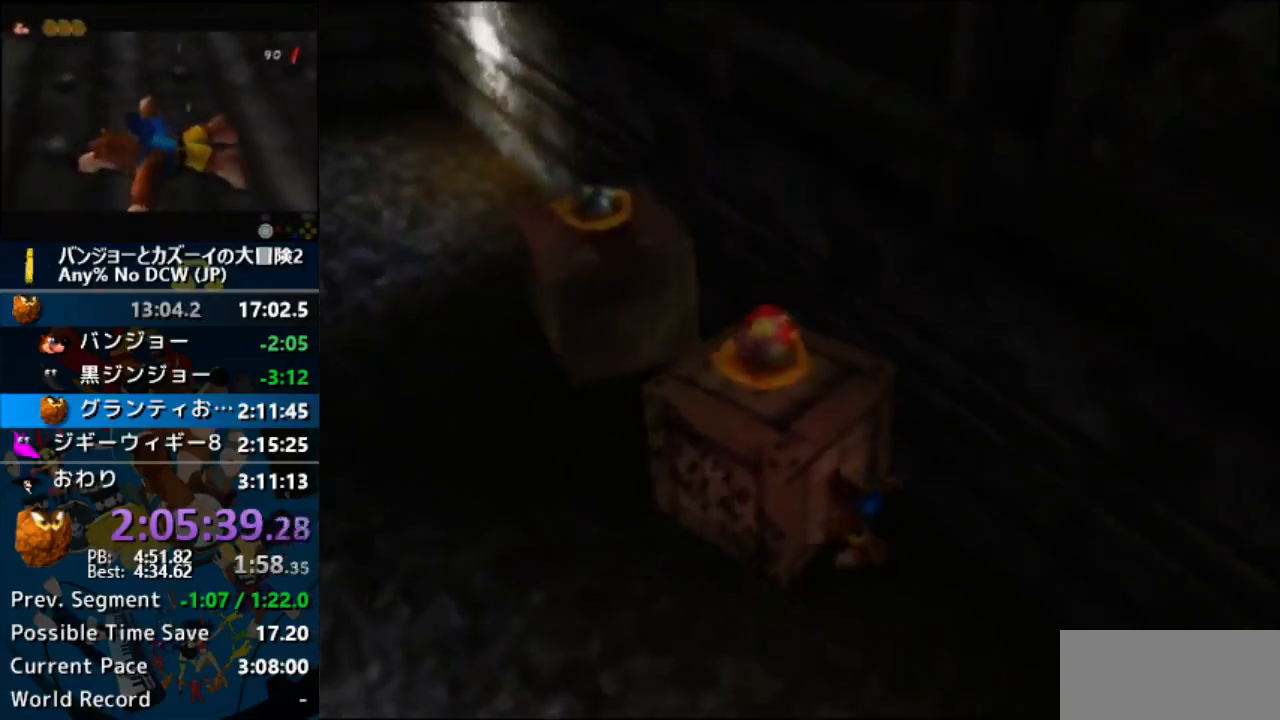
{"buttons": ["Z"], "left_stick": "down", "events": [[167, "Z", "down"], [233, "C_LEFT", "down"], [333, "left_stick", "center"], [467, "C_LEFT", "up"], [467, "left_stick", "down"]]}
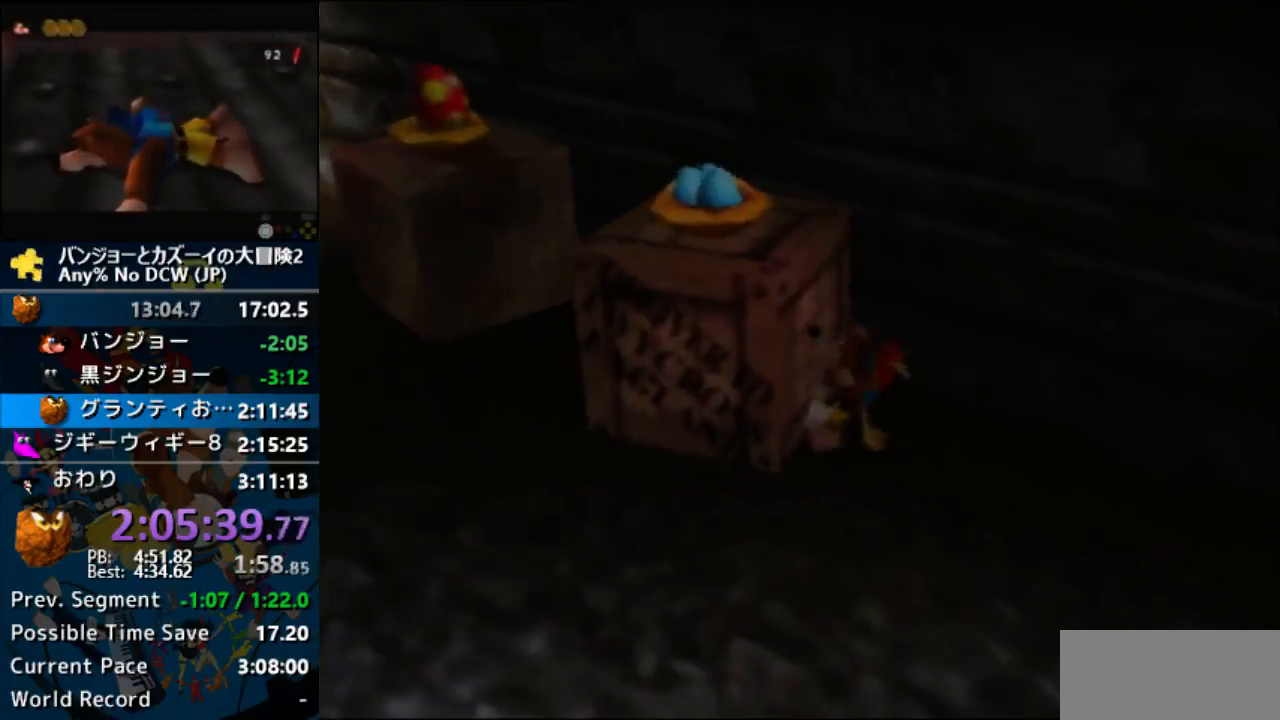
{"buttons": ["Z"], "left_stick": "down-left", "events": [[33, "left_stick", "down-left"], [167, "C_RIGHT", "down"], [300, "C_RIGHT", "up"]]}
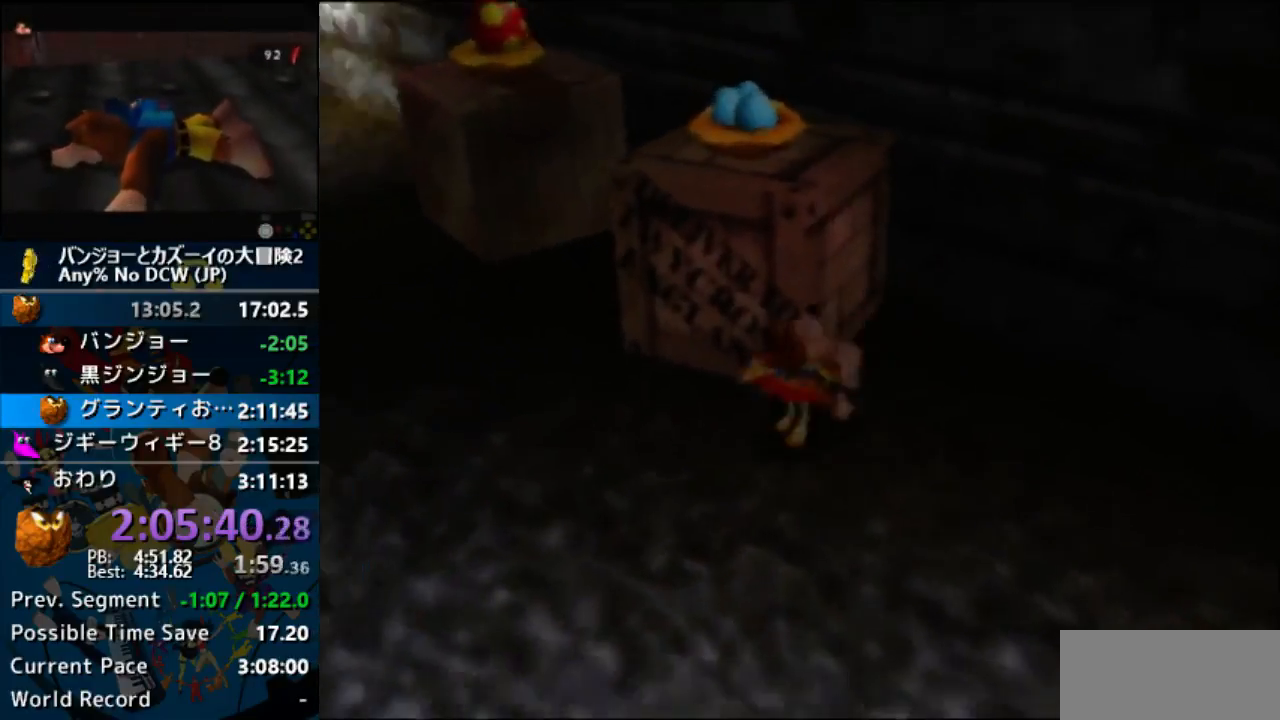
{"buttons": ["A", "Z"], "left_stick": "up-left", "events": [[67, "R1", "down"], [133, "left_stick", "up-left"], [167, "R1", "up"], [267, "A", "down"]]}
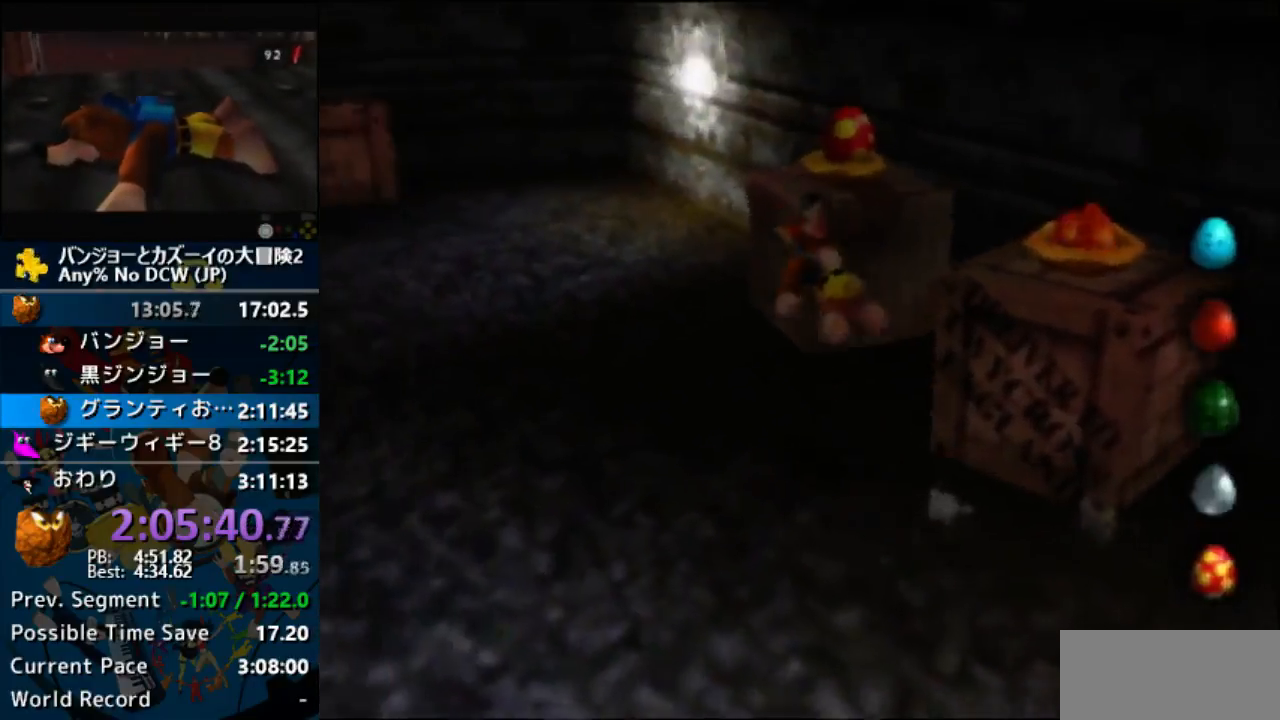
{"buttons": ["R1", "Z"], "left_stick": "up-left", "events": [[133, "A", "up"], [133, "R1", "down"], [167, "R1", "up"], [467, "R1", "down"]]}
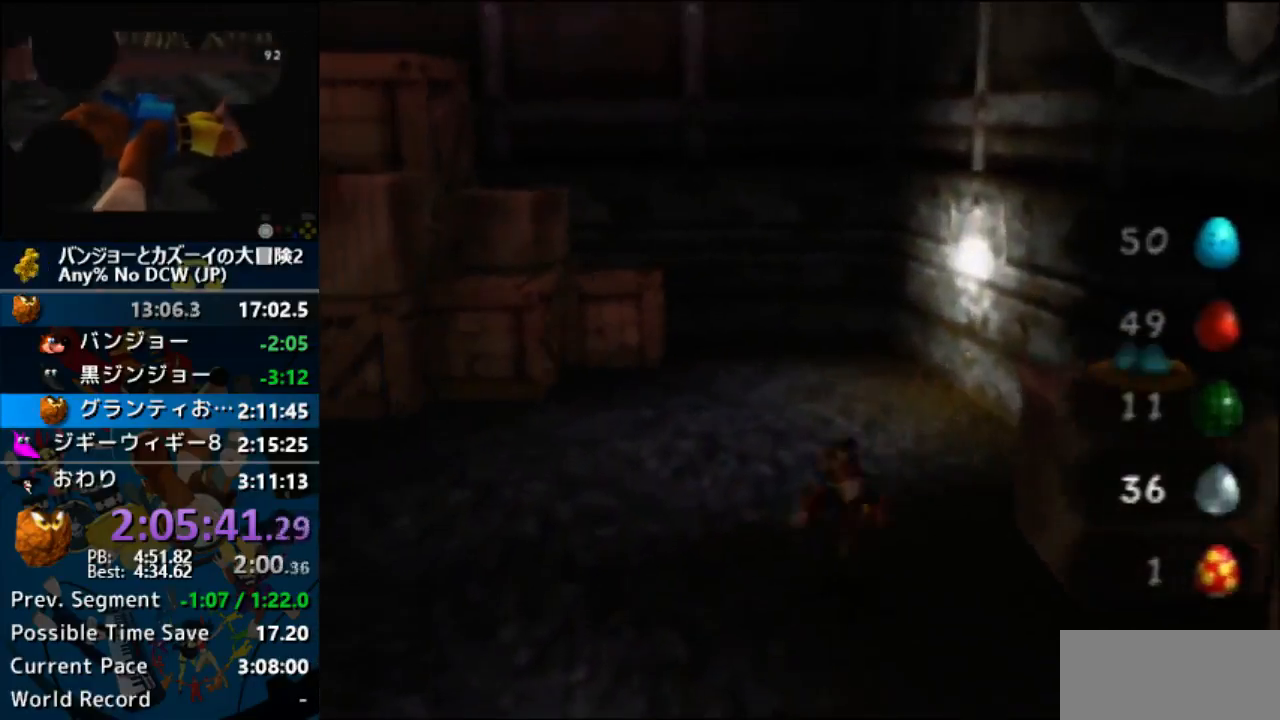
{"buttons": ["Z"], "left_stick": "up-left", "events": [[67, "R1", "up"], [167, "R1", "down"], [233, "R1", "up"], [367, "A", "down"], [433, "A", "up"]]}
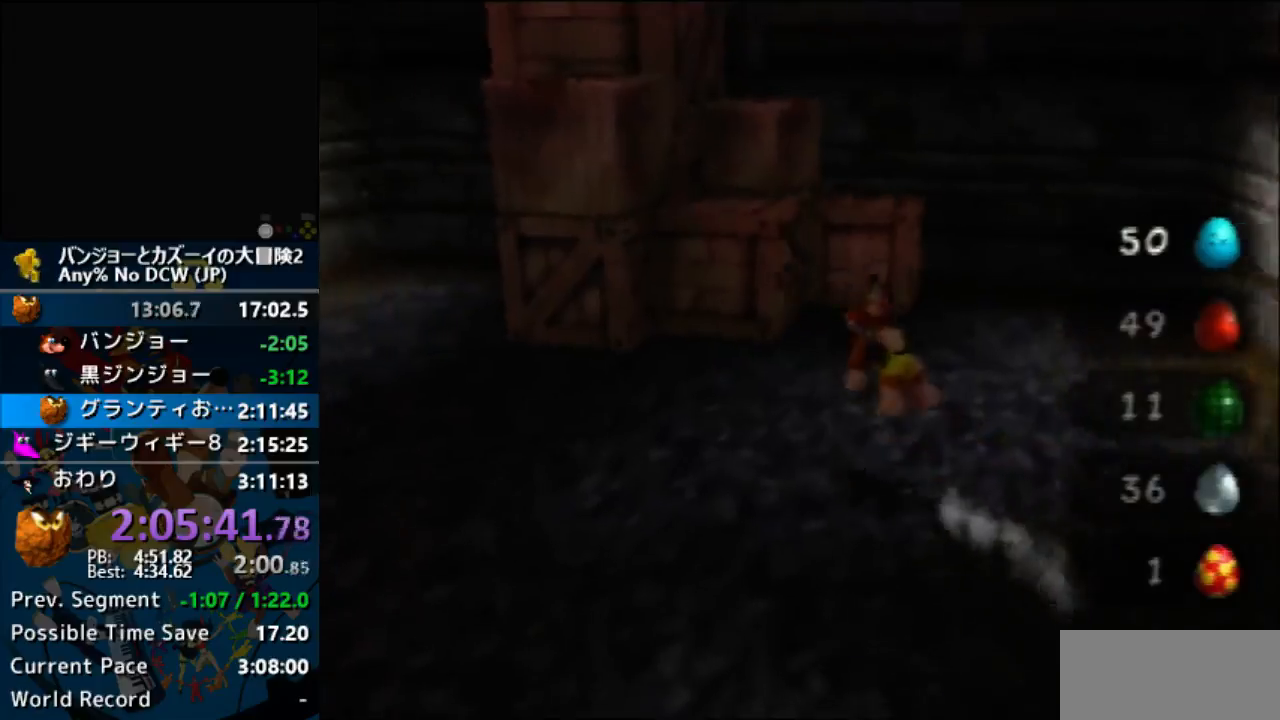
{"buttons": ["Z"], "left_stick": "up", "events": [[100, "left_stick", "up"], [200, "R1", "down"], [267, "R1", "up"]]}
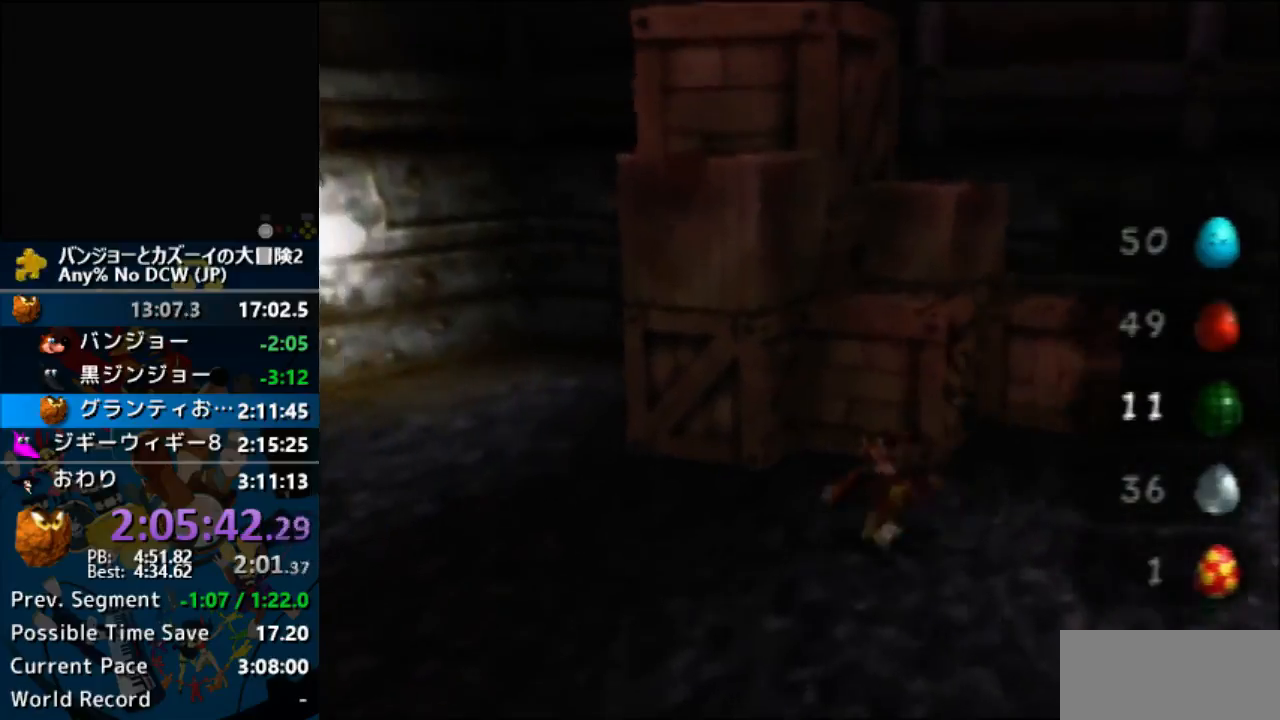
{"buttons": ["Z"], "left_stick": "center", "events": [[133, "A", "down"], [500, "A", "up"], [500, "left_stick", "center"]]}
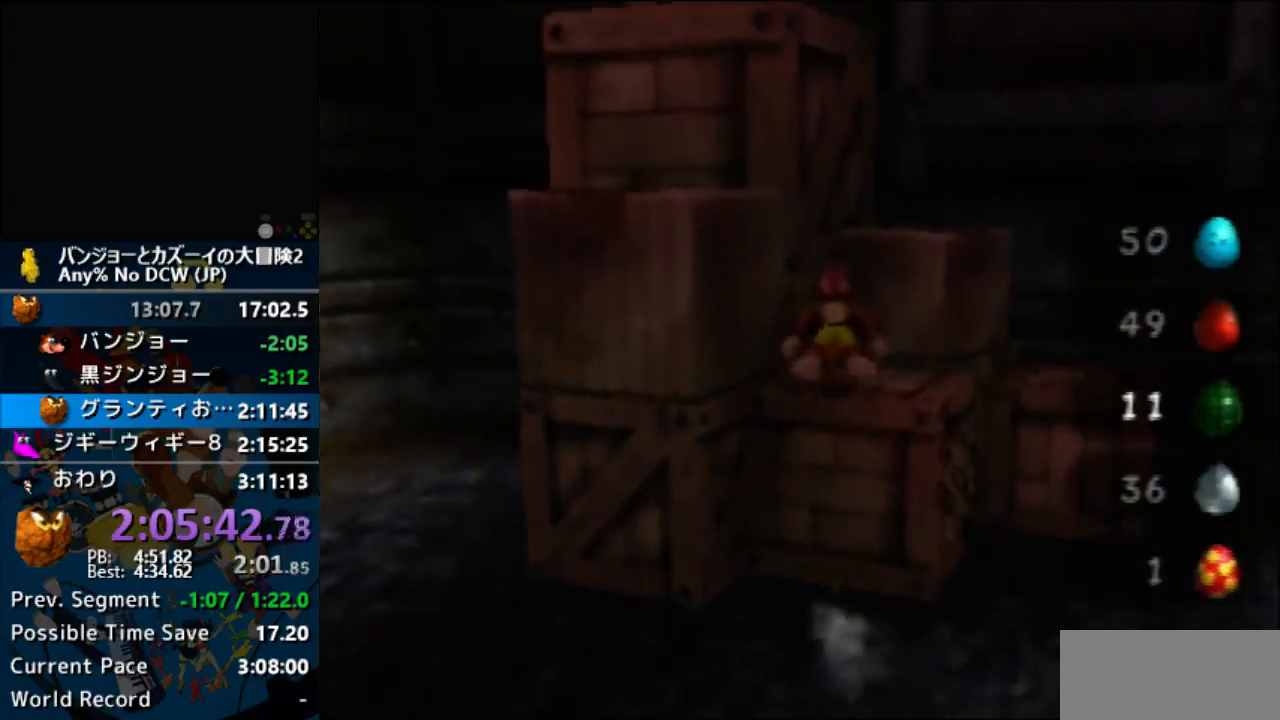
{"buttons": ["A", "Z"], "left_stick": "left", "events": [[233, "A", "down"], [267, "left_stick", "left"]]}
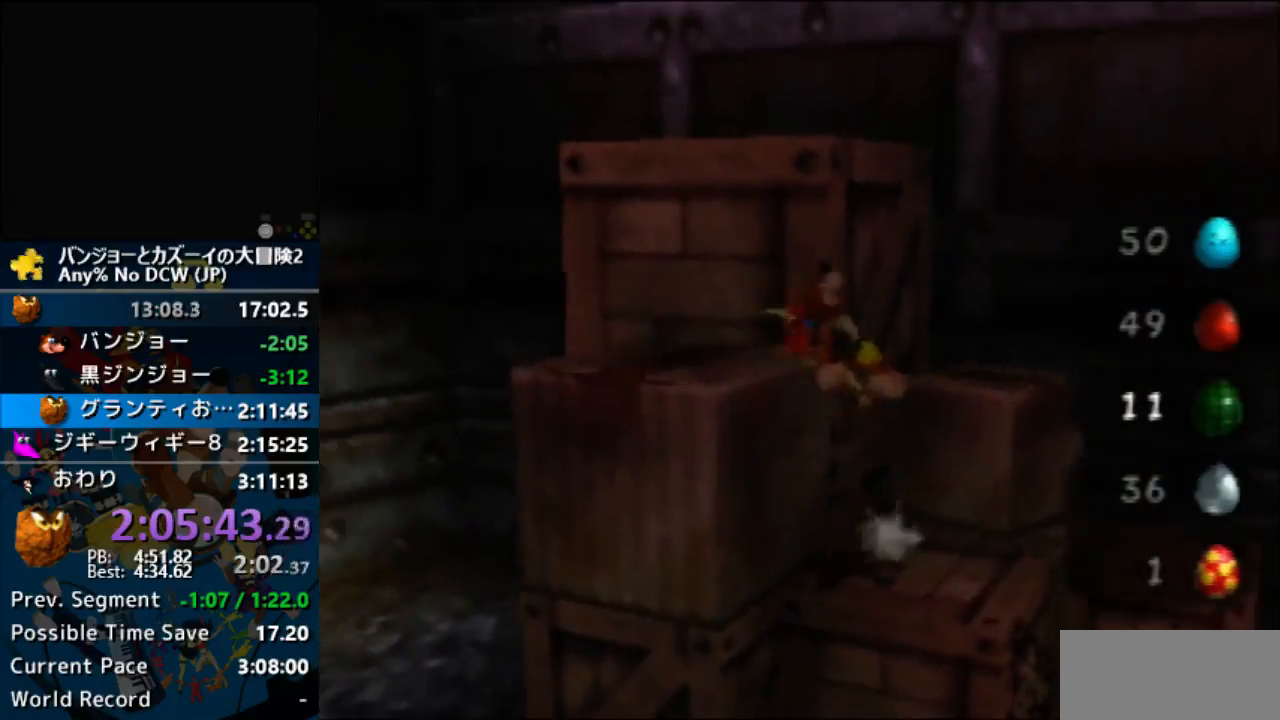
{"buttons": ["A", "Z"], "left_stick": "up-right", "events": [[167, "left_stick", "center"], [233, "A", "up"], [367, "left_stick", "up-right"], [433, "A", "down"]]}
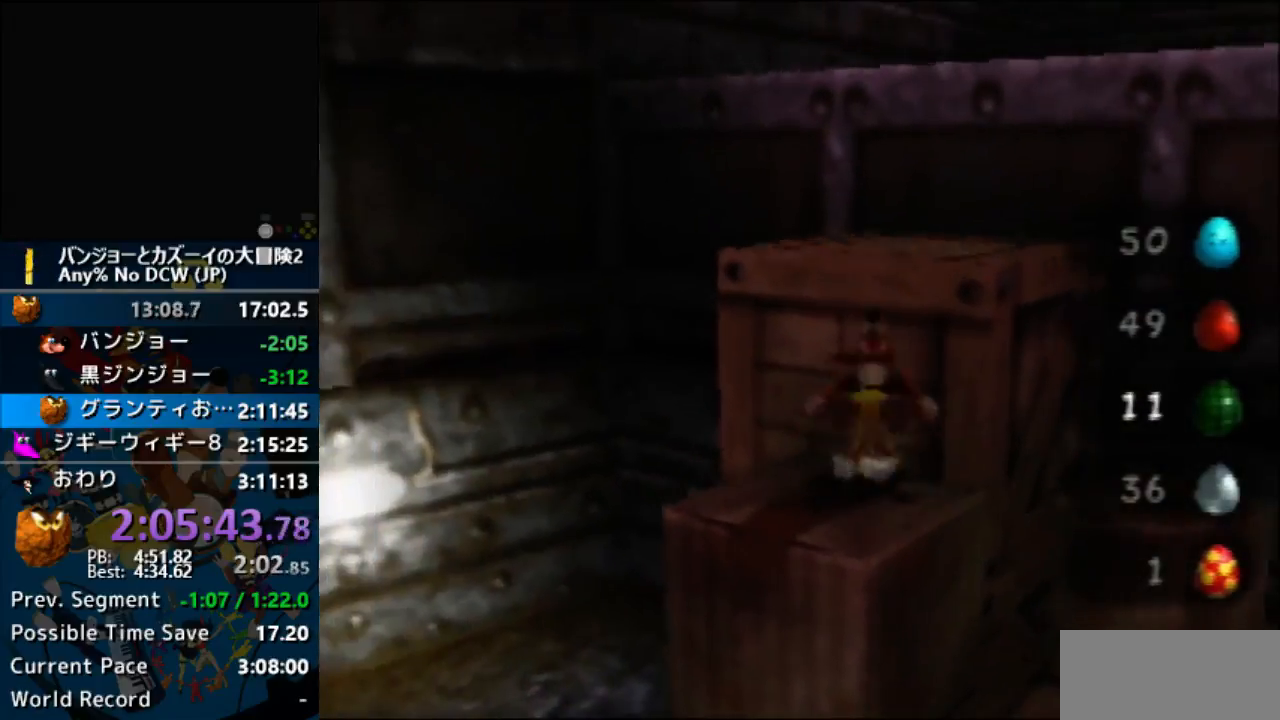
{"buttons": ["Z"], "left_stick": "up-right", "events": [[233, "A", "up"], [233, "left_stick", "up"], [400, "left_stick", "up-right"]]}
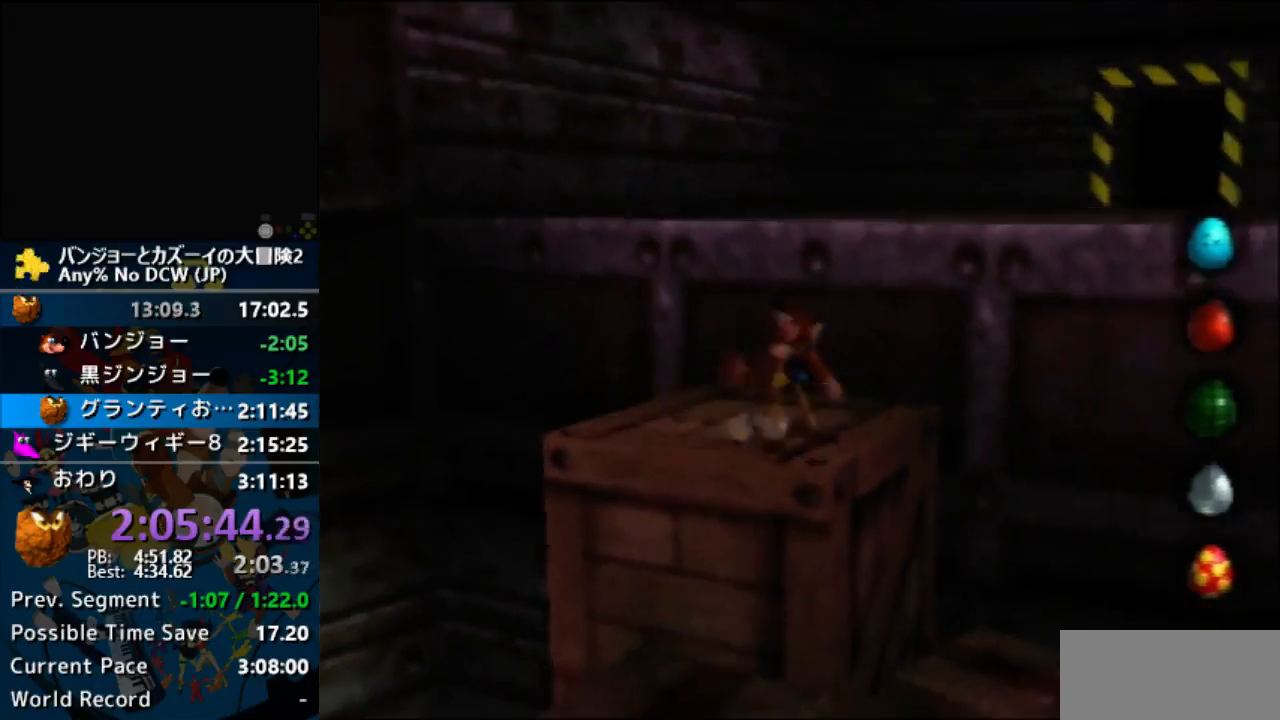
{"buttons": ["A", "Z"], "left_stick": "up", "events": [[33, "A", "down"], [300, "left_stick", "up"]]}
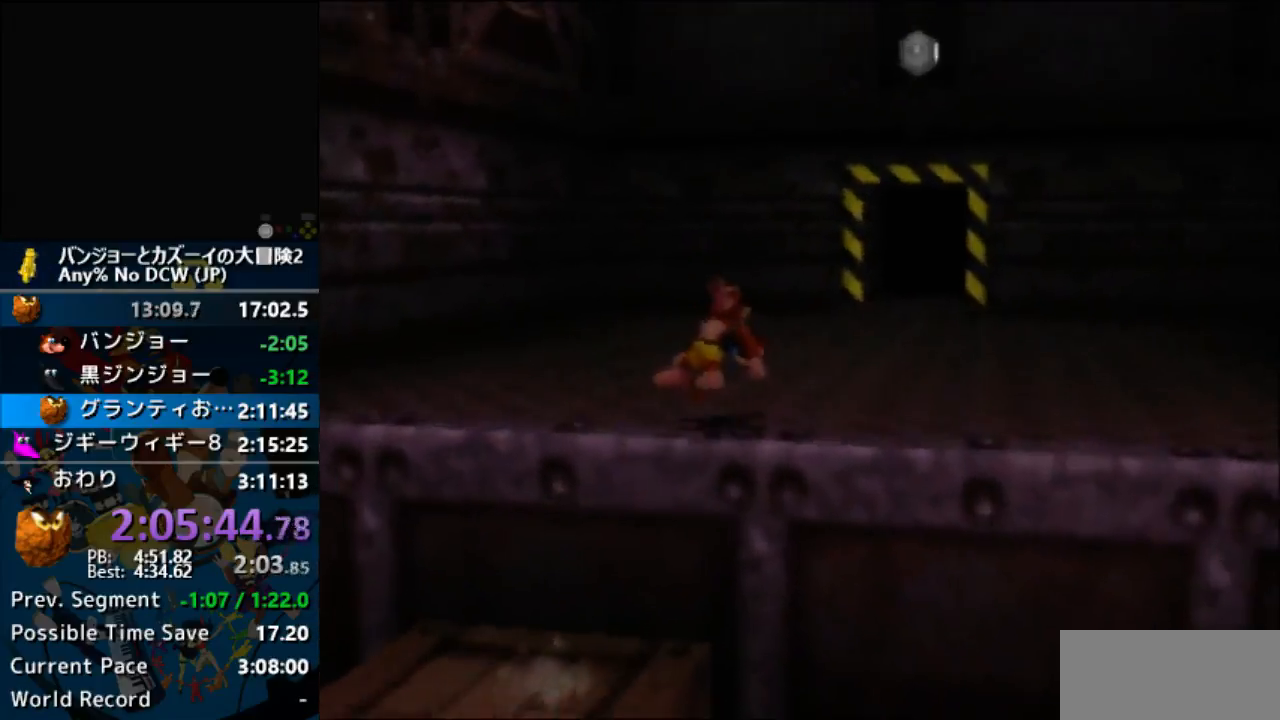
{"buttons": ["Z"], "left_stick": "up", "events": [[33, "A", "up"]]}
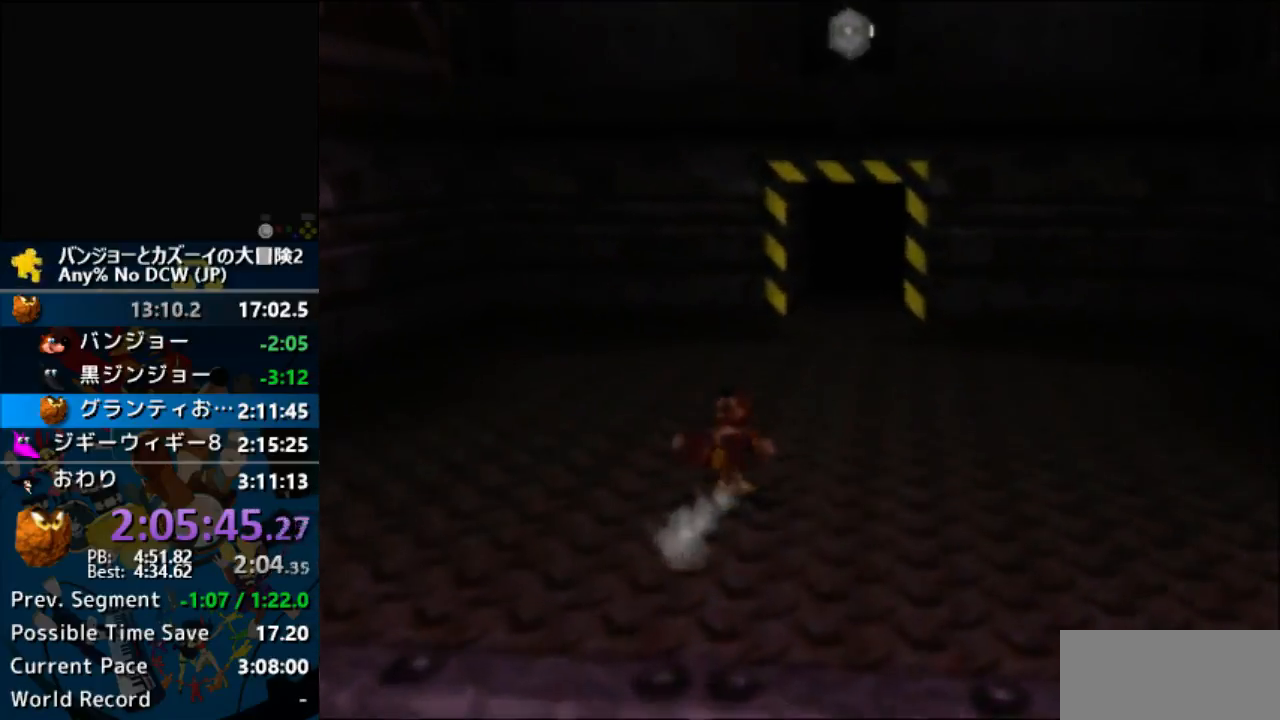
{"buttons": ["A", "Z"], "left_stick": "up", "events": [[67, "A", "down"]]}
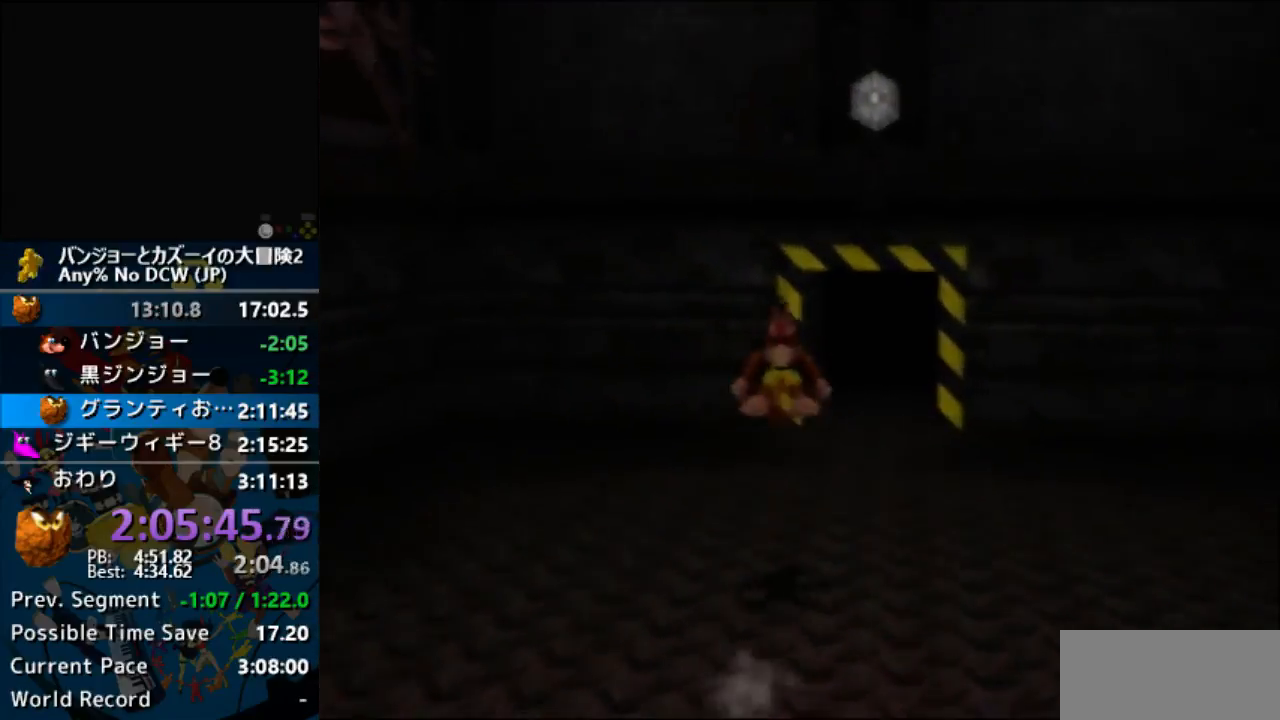
{"buttons": ["Z"], "left_stick": "up", "events": [[500, "A", "up"]]}
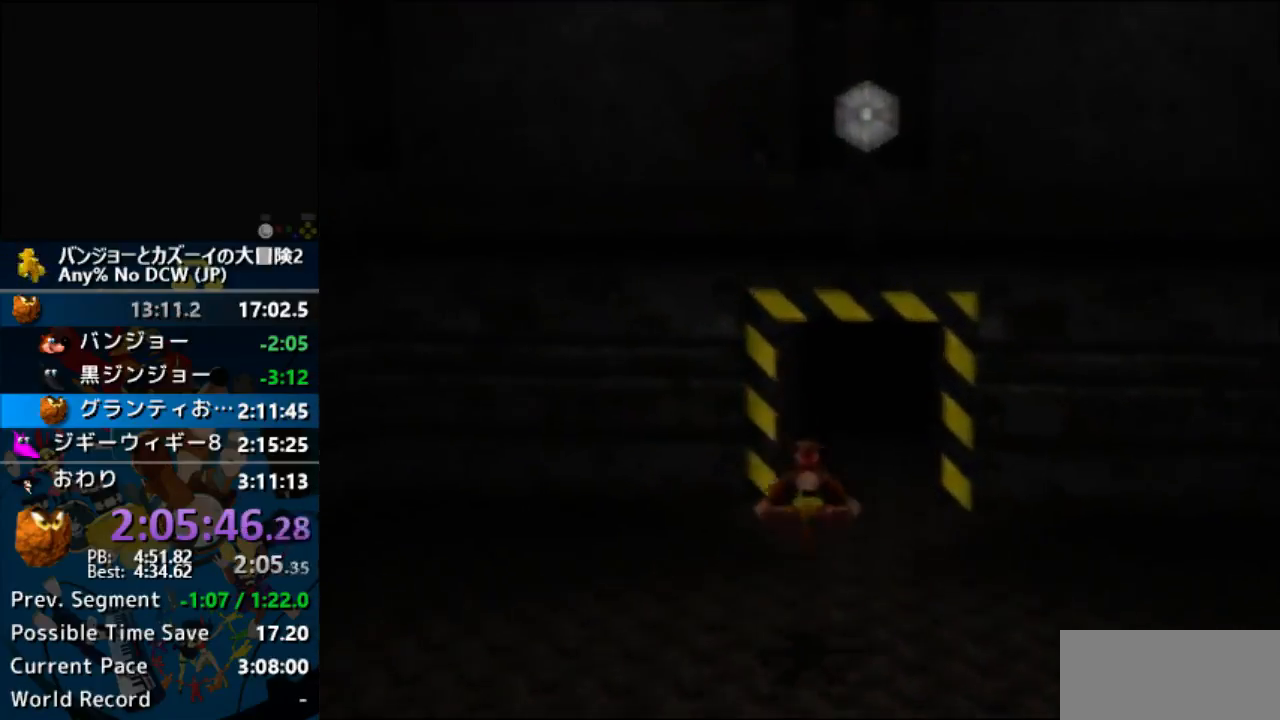
{"buttons": ["Z"], "left_stick": "up", "events": [[433, "A", "down"], [500, "A", "up"]]}
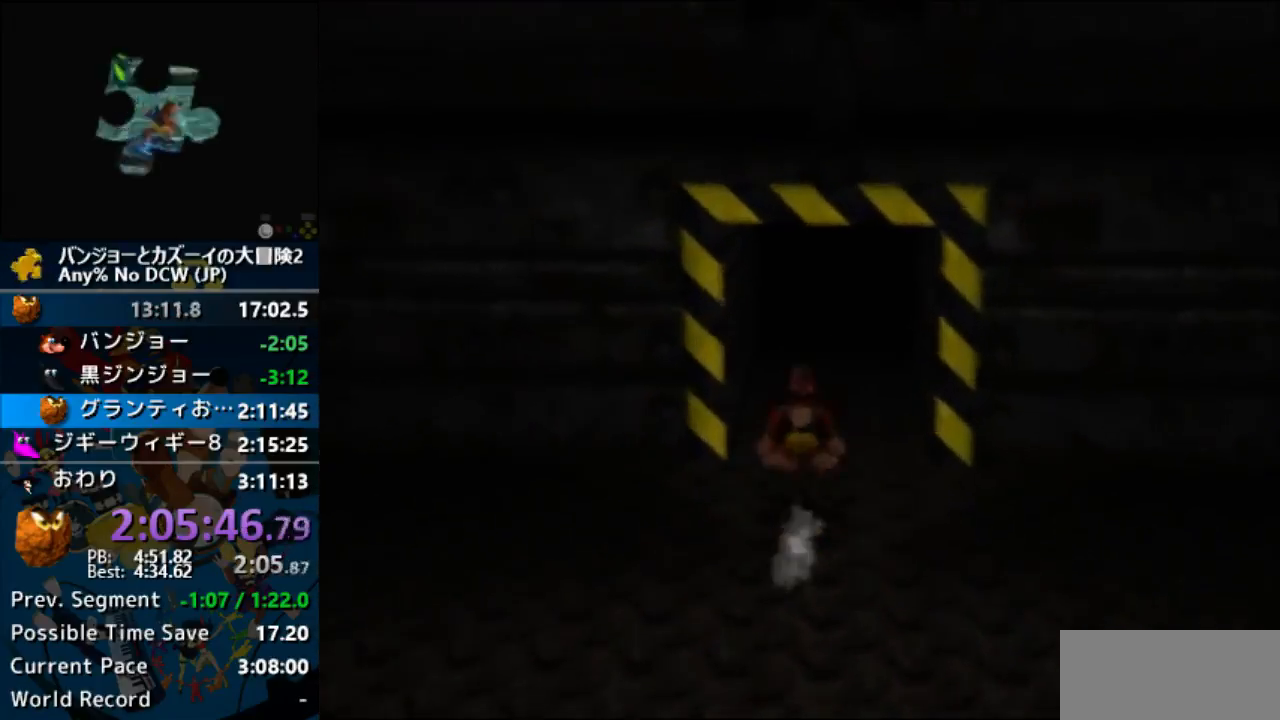
{"buttons": ["Z"], "left_stick": "up", "events": []}
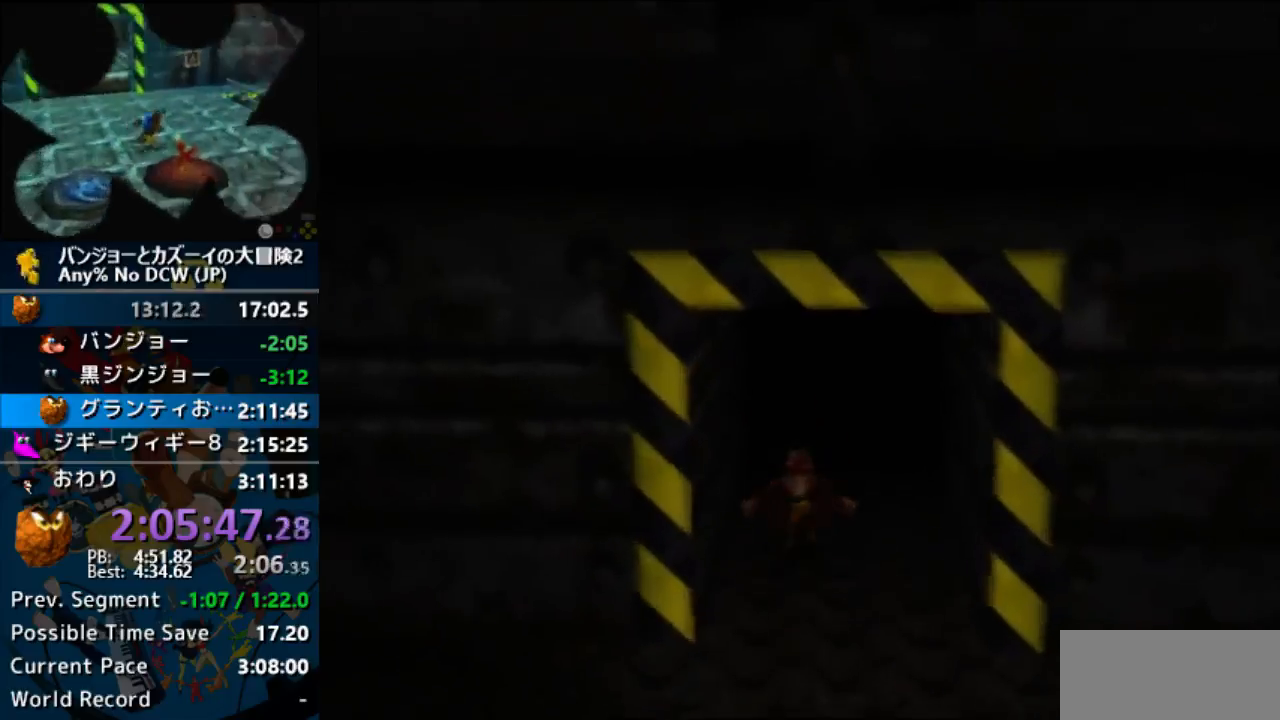
{"buttons": ["Z"], "left_stick": "up", "events": []}
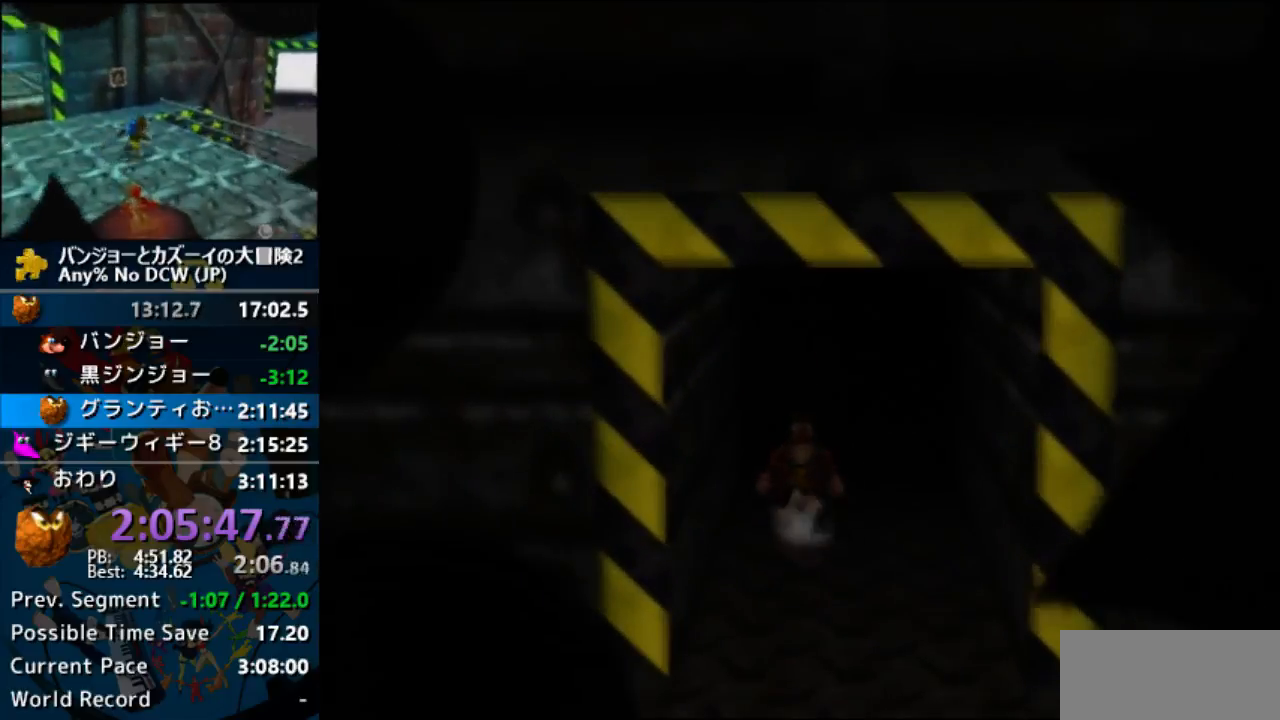
{"buttons": ["Z"], "left_stick": "center", "events": [[500, "left_stick", "center"]]}
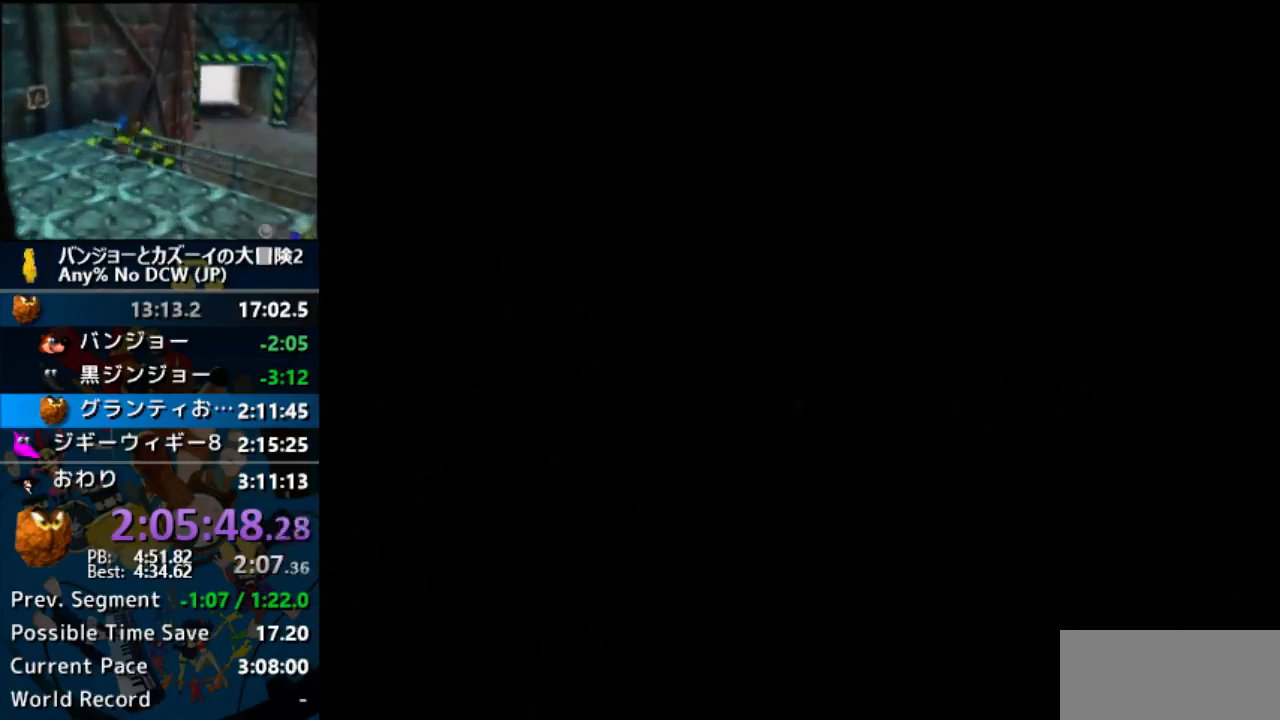
{"buttons": ["Z"], "left_stick": "center", "events": []}
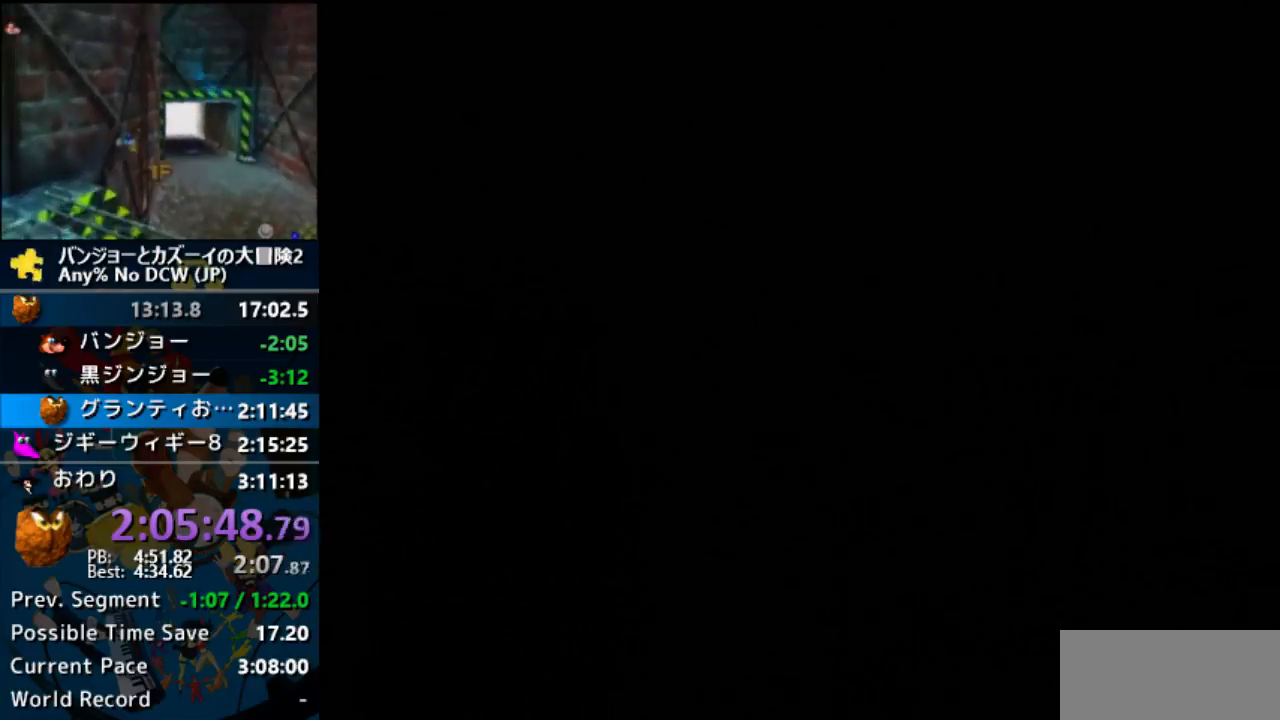
{"buttons": ["Z"], "left_stick": "center", "events": []}
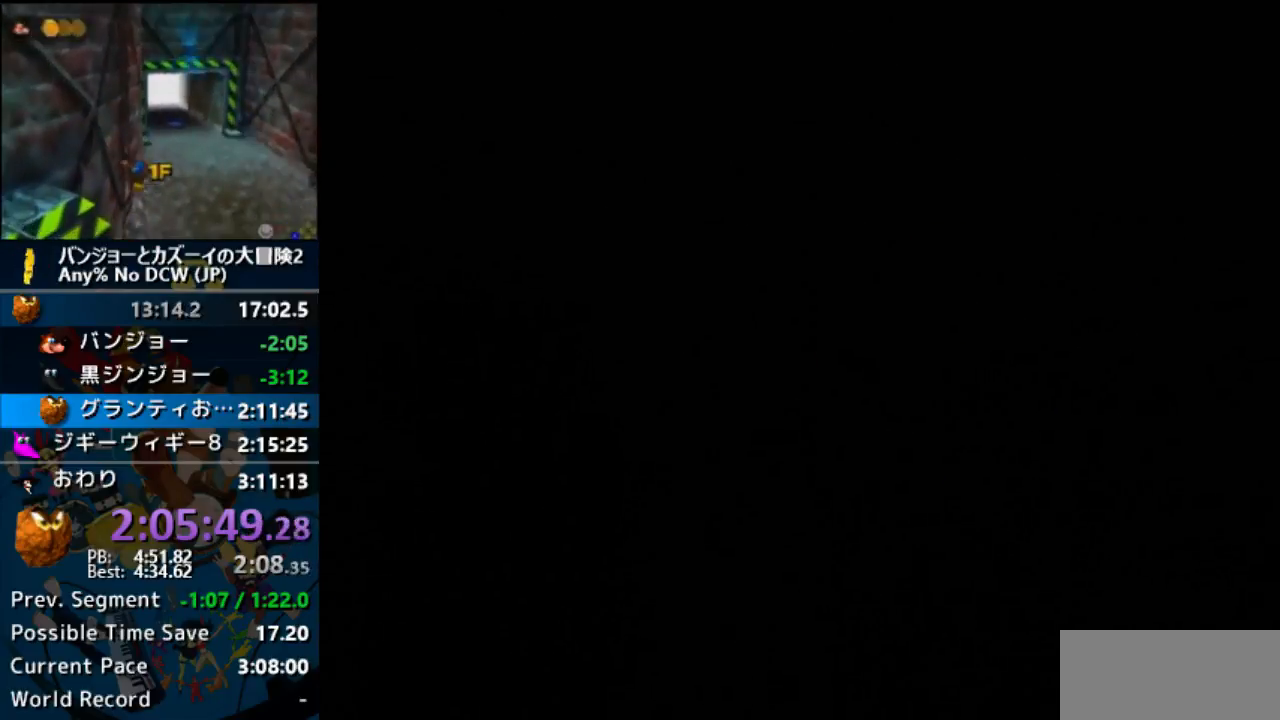
{"buttons": ["Z"], "left_stick": "center", "events": []}
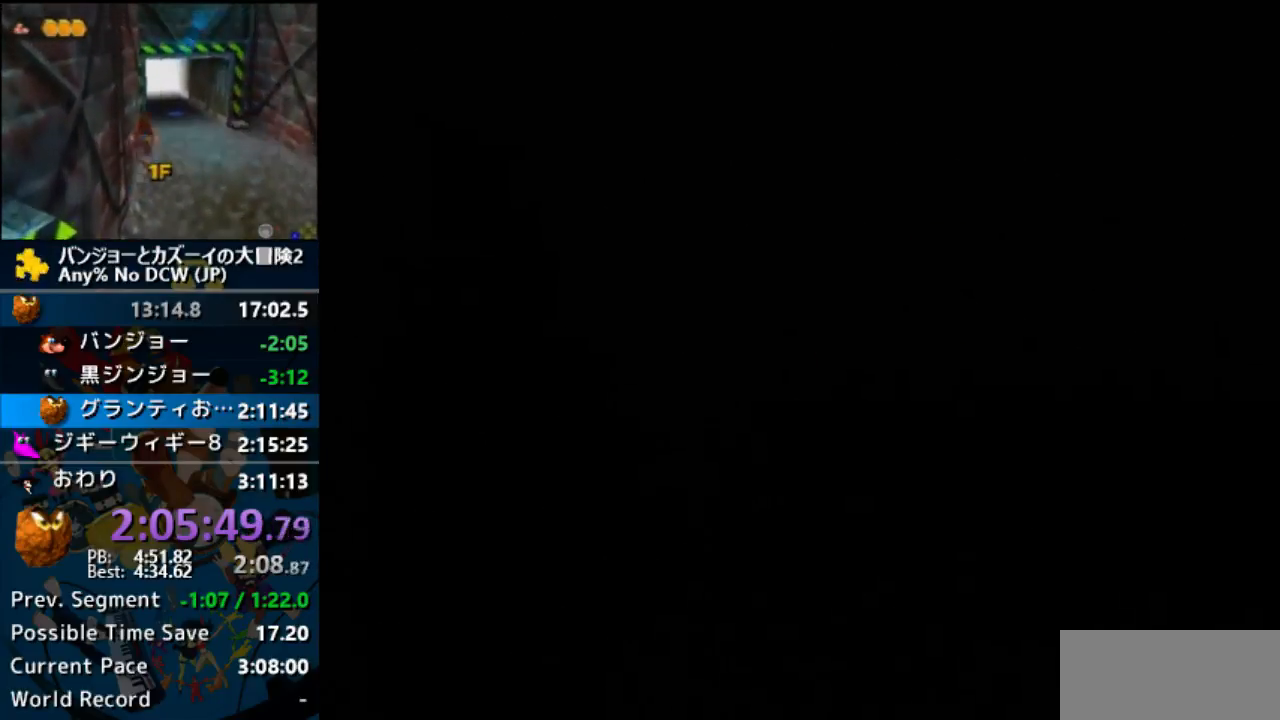
{"buttons": ["Z"], "left_stick": "center", "events": []}
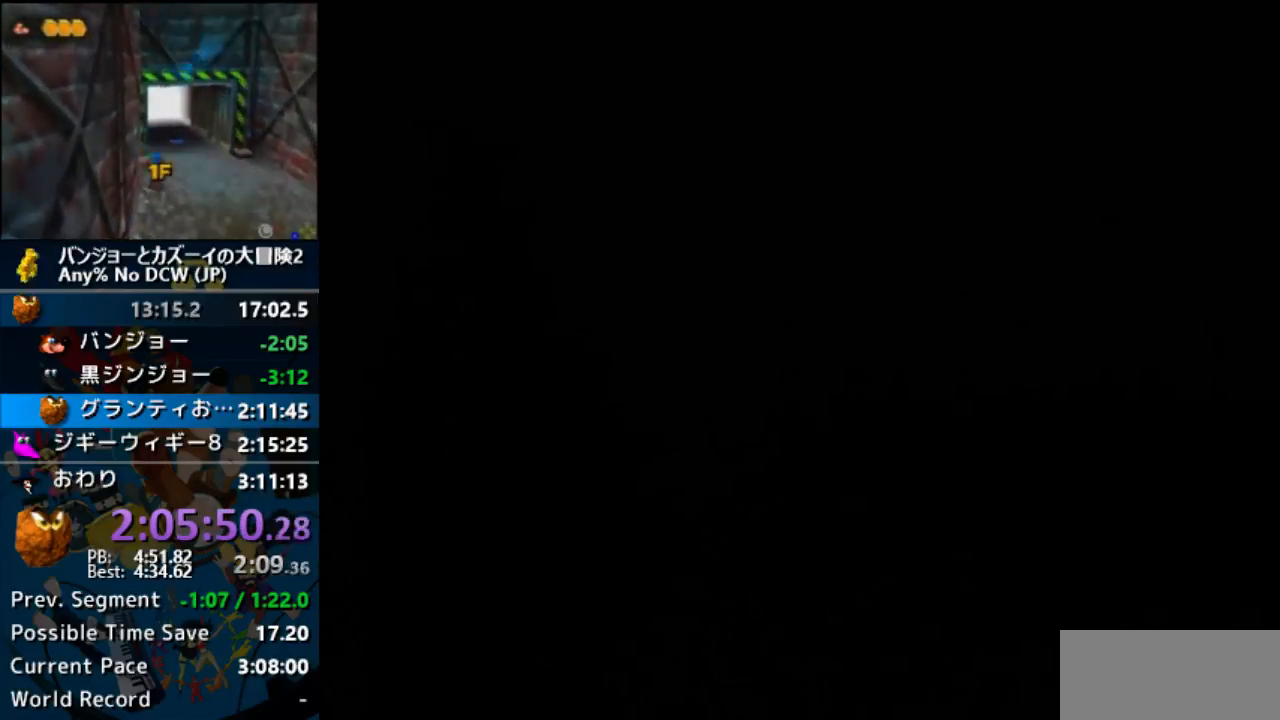
{"buttons": ["Z"], "left_stick": "center", "events": []}
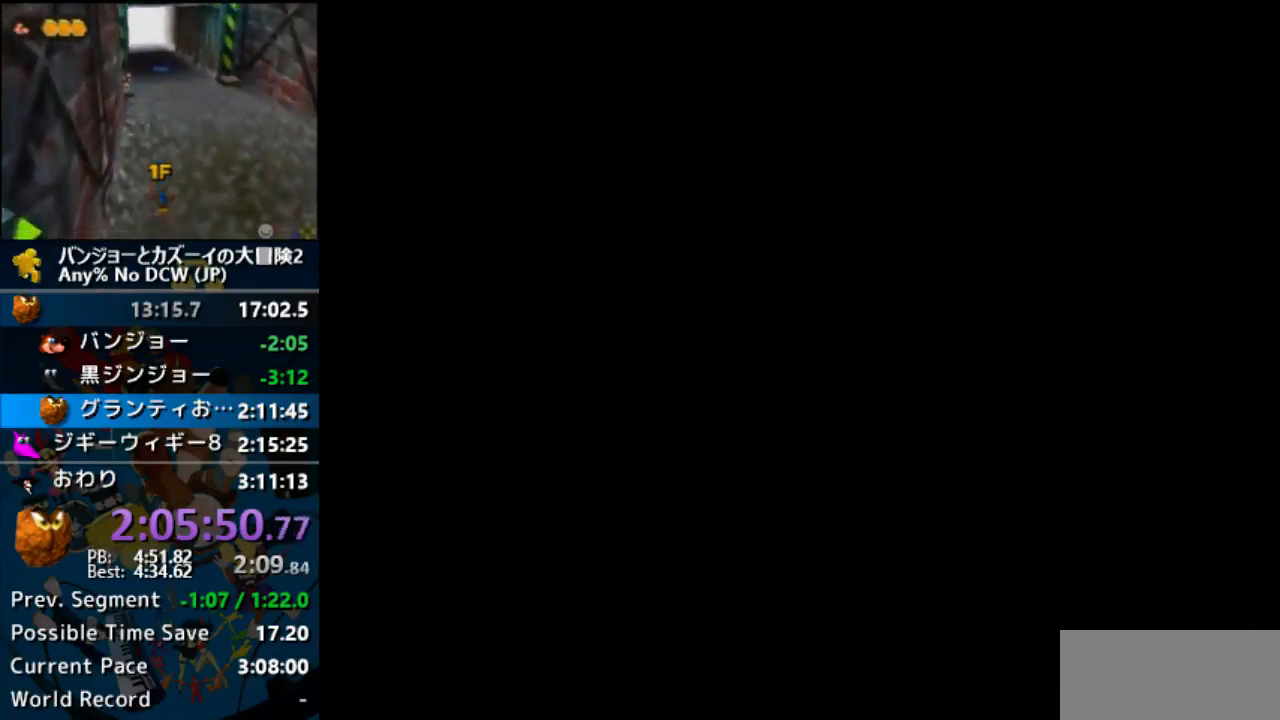
{"buttons": ["Z"], "left_stick": "center", "events": []}
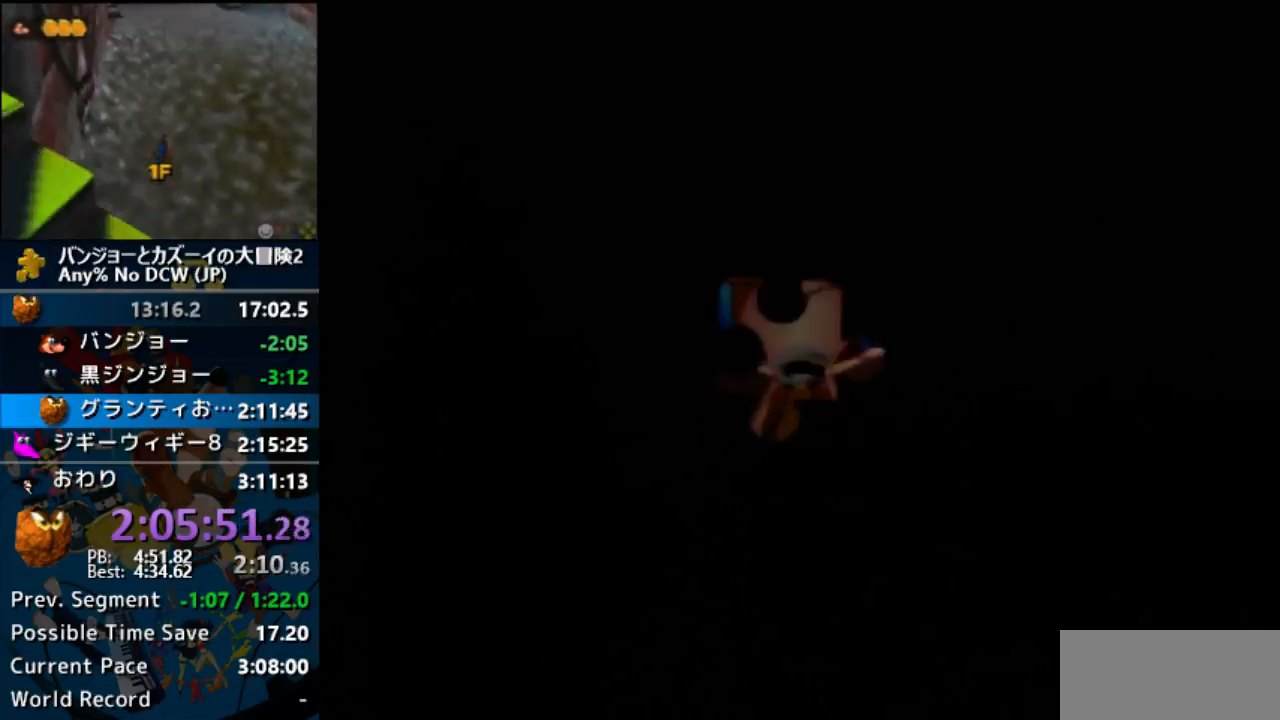
{"buttons": ["Z"], "left_stick": "up", "events": [[400, "left_stick", "up"]]}